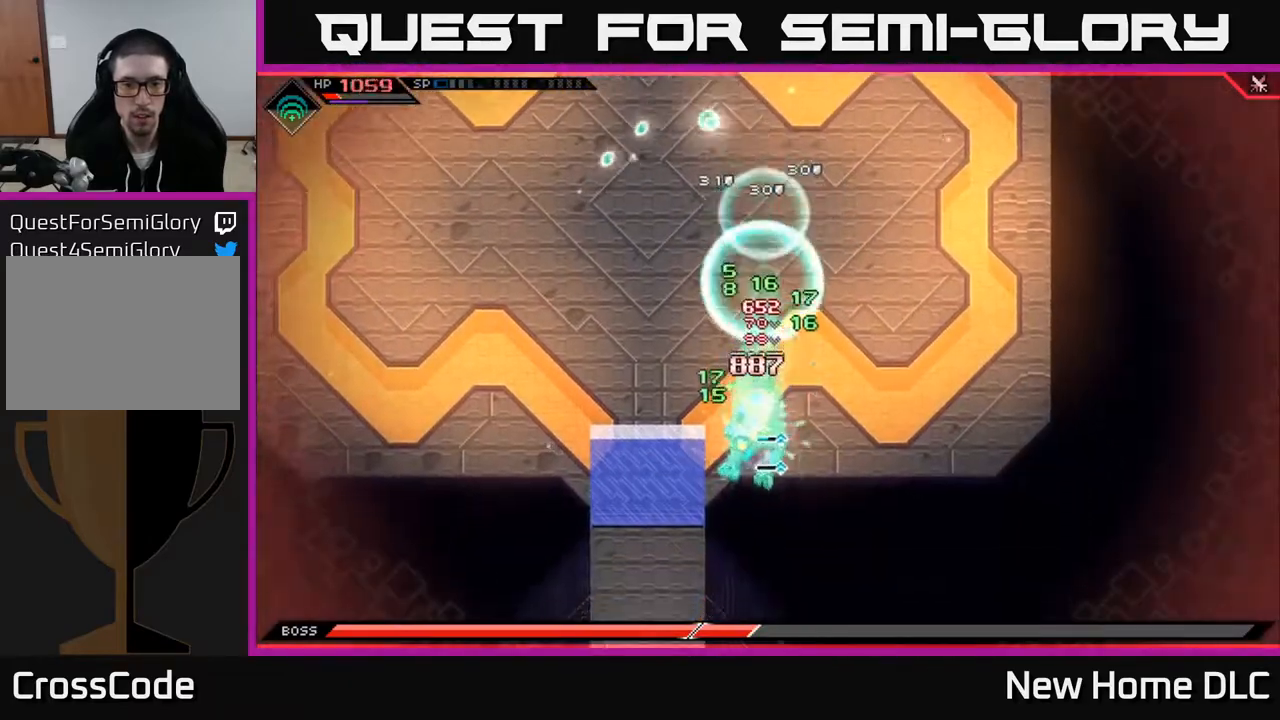
Gameplay with a controller (Xbox layout); each line is a JSON object with the inputs held at the frame after it. "events" lists button and stick changes between this image and that frame as [ms after this image, input, new state], when the widget could be followed in between.
{"buttons": [], "left_stick": "right", "right_stick": "center"}
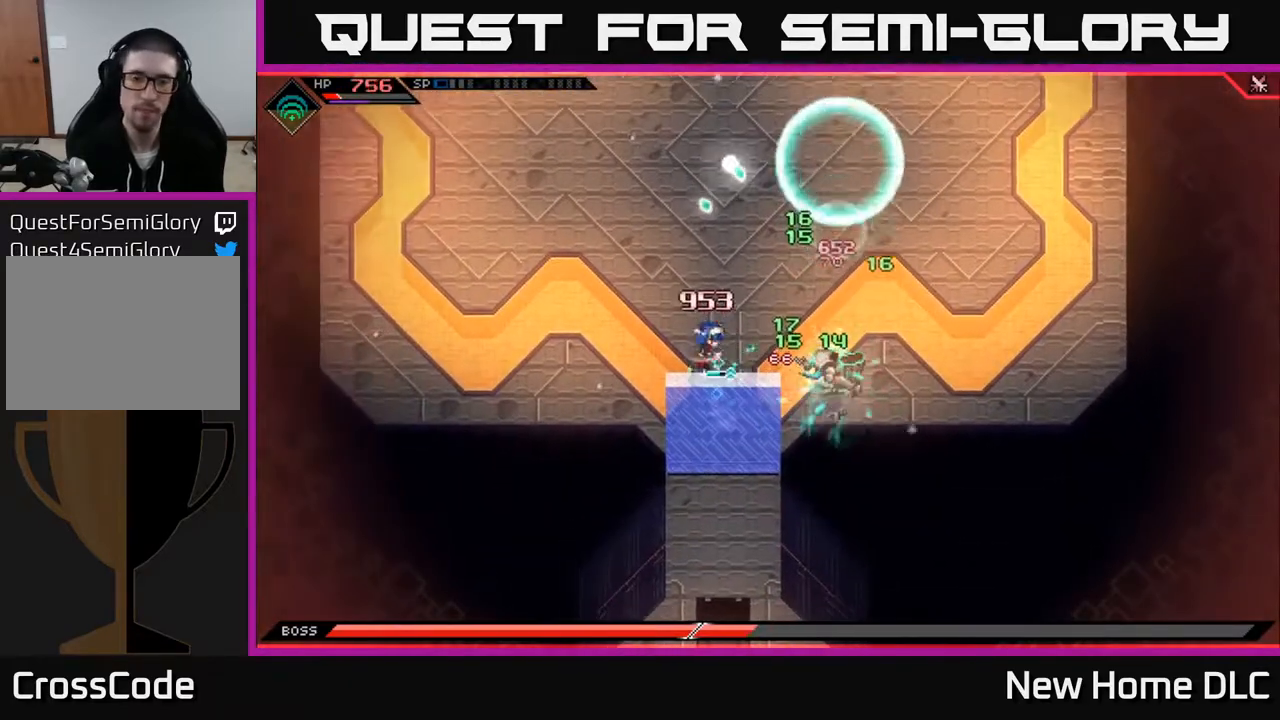
{"buttons": [], "left_stick": "center", "right_stick": "center", "events": [[67, "X", "down"], [133, "X", "up"], [217, "X", "down"], [300, "X", "up"], [333, "left_stick", "center"], [383, "X", "down"], [467, "X", "up"]]}
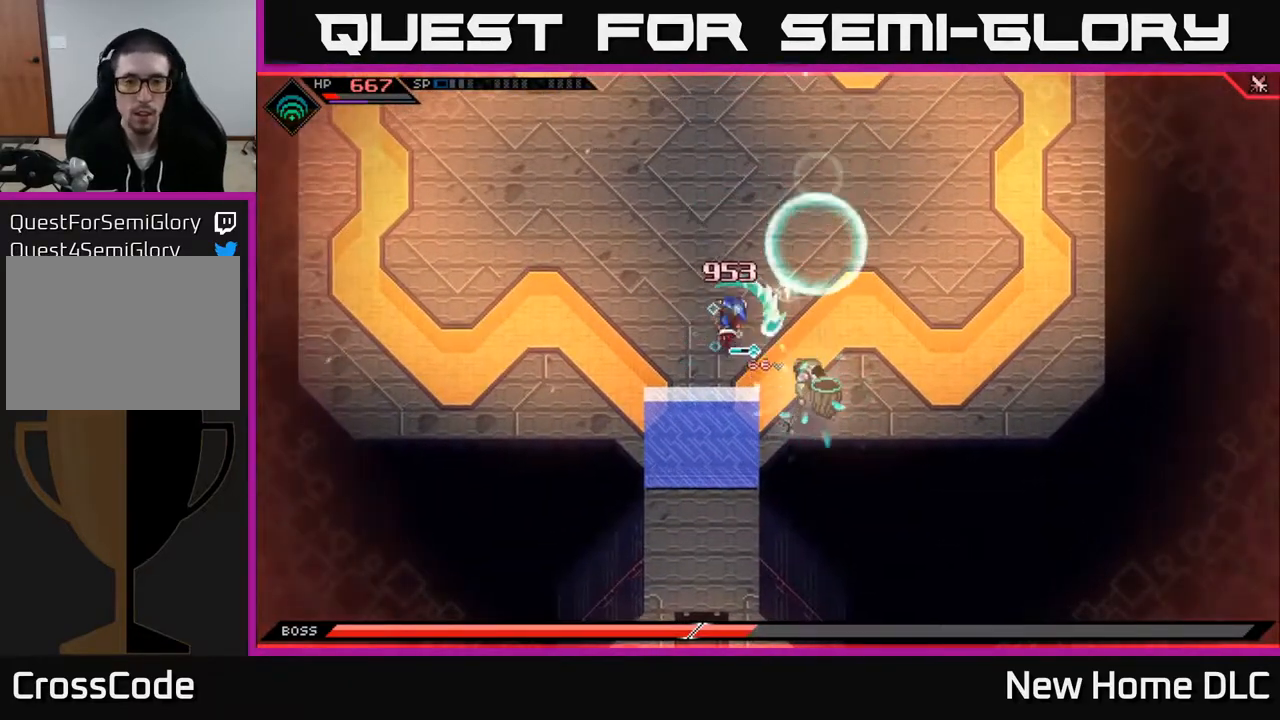
{"buttons": [], "left_stick": "up-left", "right_stick": "down-right", "events": [[83, "DPAD_RIGHT", "down"], [200, "DPAD_RIGHT", "up"], [317, "left_stick", "up-left"], [400, "right_stick", "down-right"]]}
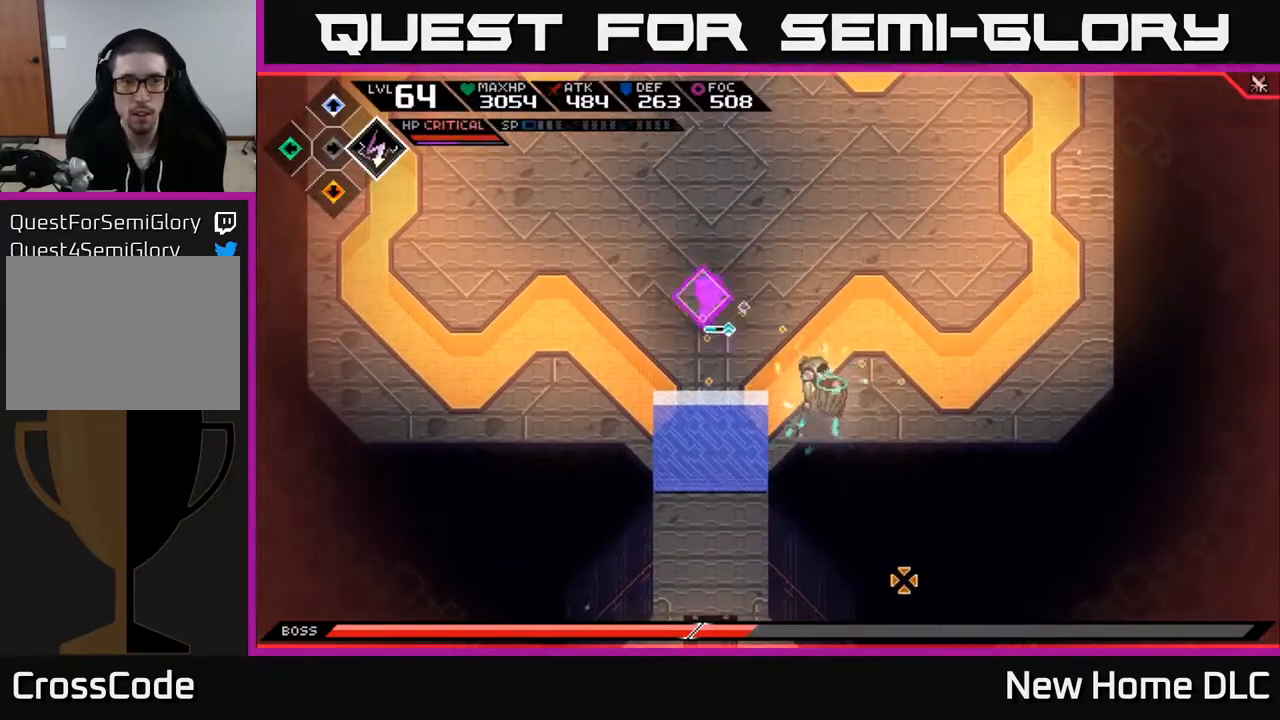
{"buttons": ["R1"], "left_stick": "up-left", "right_stick": "down-right", "events": [[467, "R1", "down"]]}
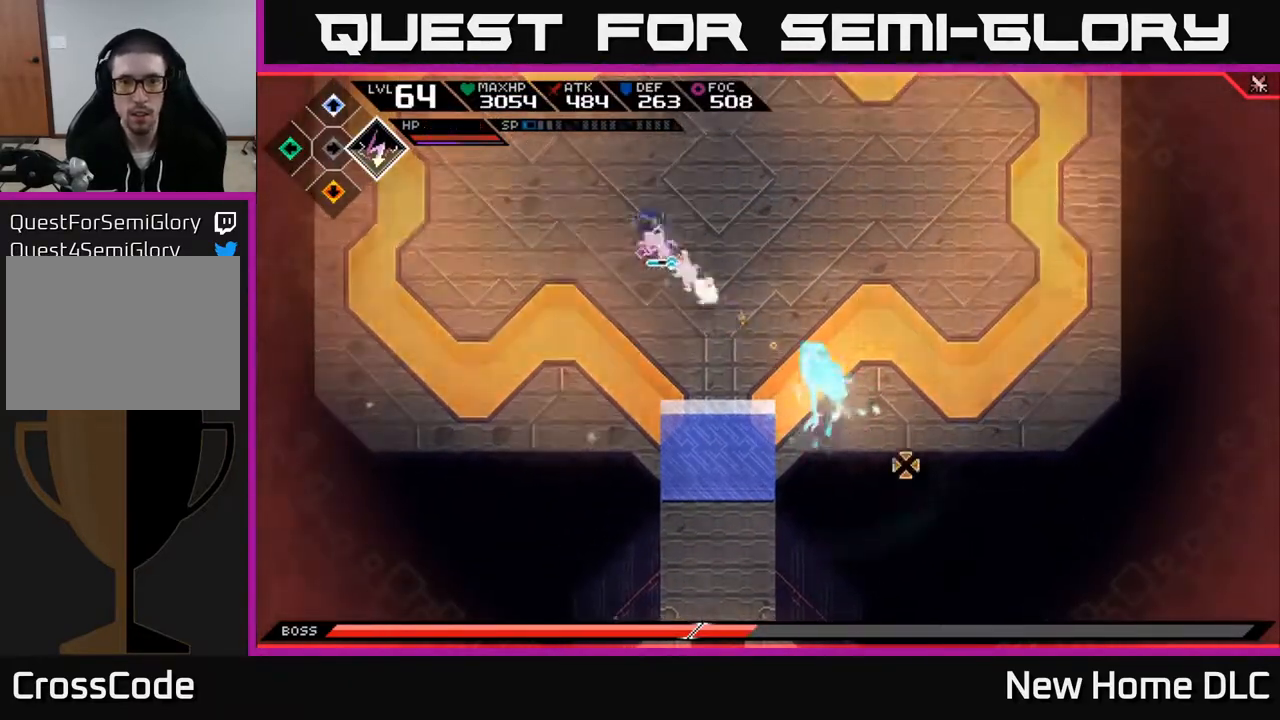
{"buttons": [], "left_stick": "up-left", "right_stick": "down-right", "events": [[50, "R1", "up"]]}
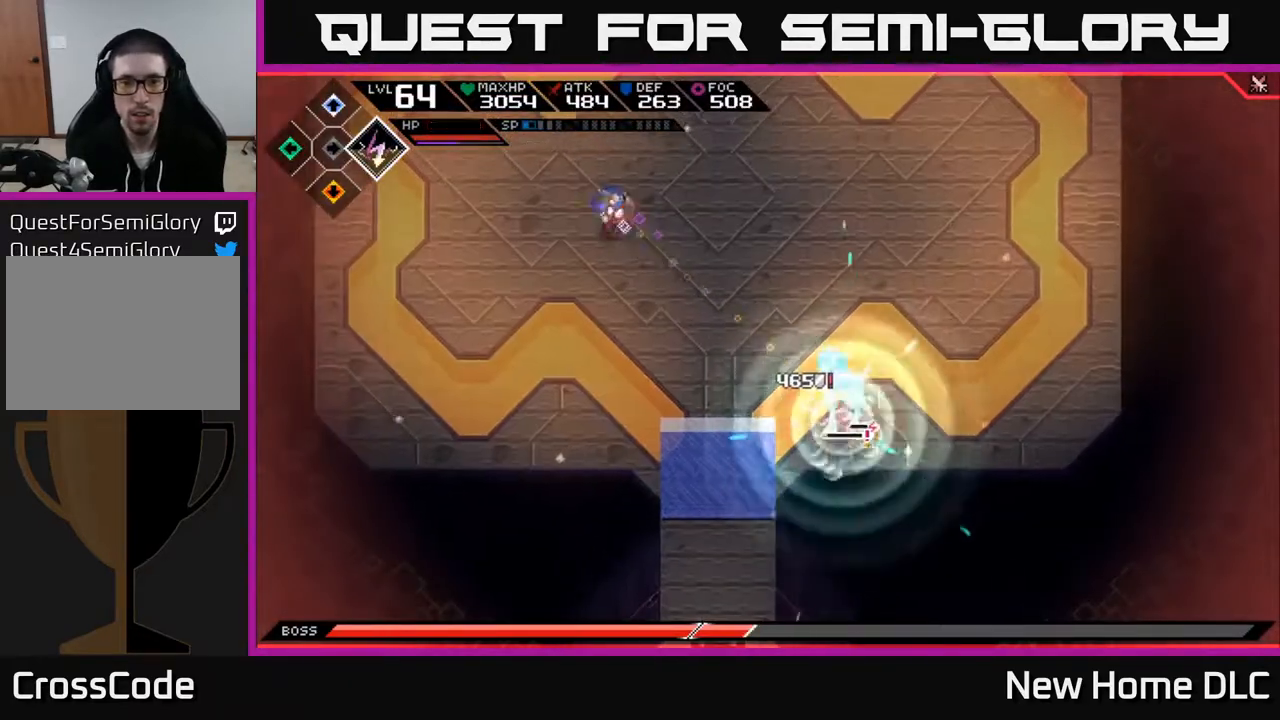
{"buttons": [], "left_stick": "up-left", "right_stick": "down-right", "events": [[33, "R1", "down"], [150, "R1", "up"]]}
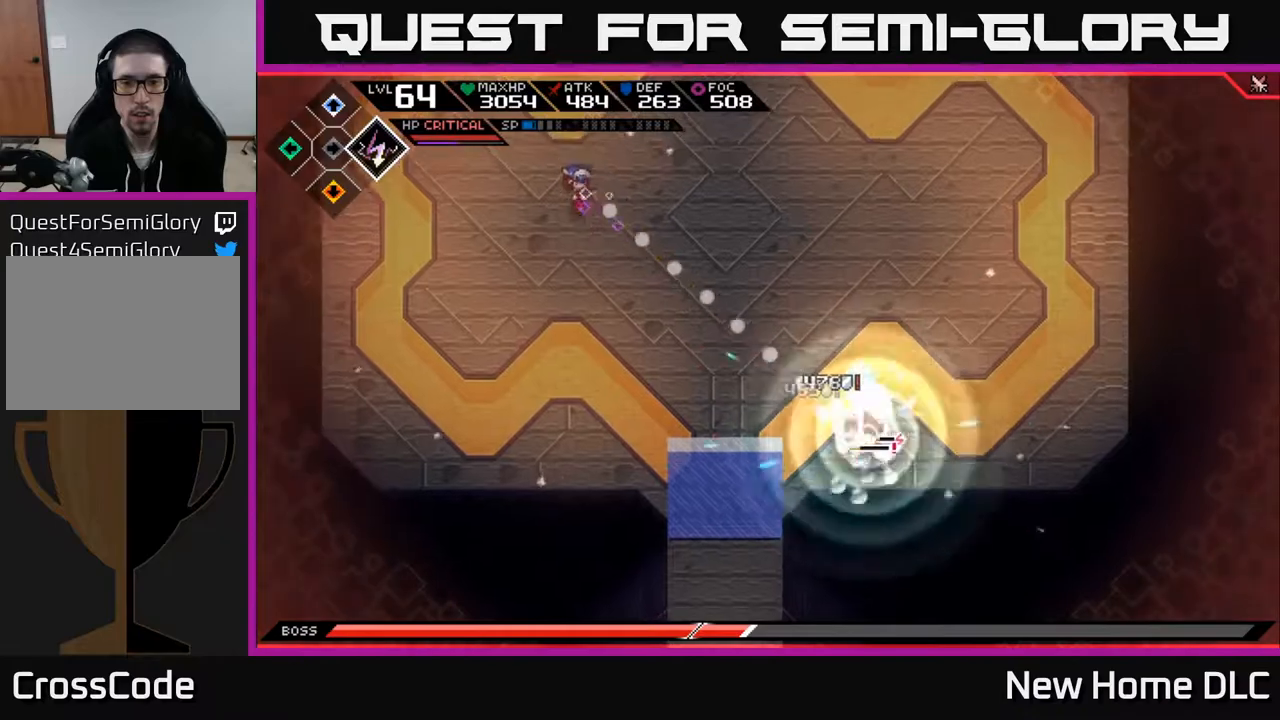
{"buttons": [], "left_stick": "up-left", "right_stick": "down-right", "events": [[117, "R1", "down"], [250, "R1", "up"]]}
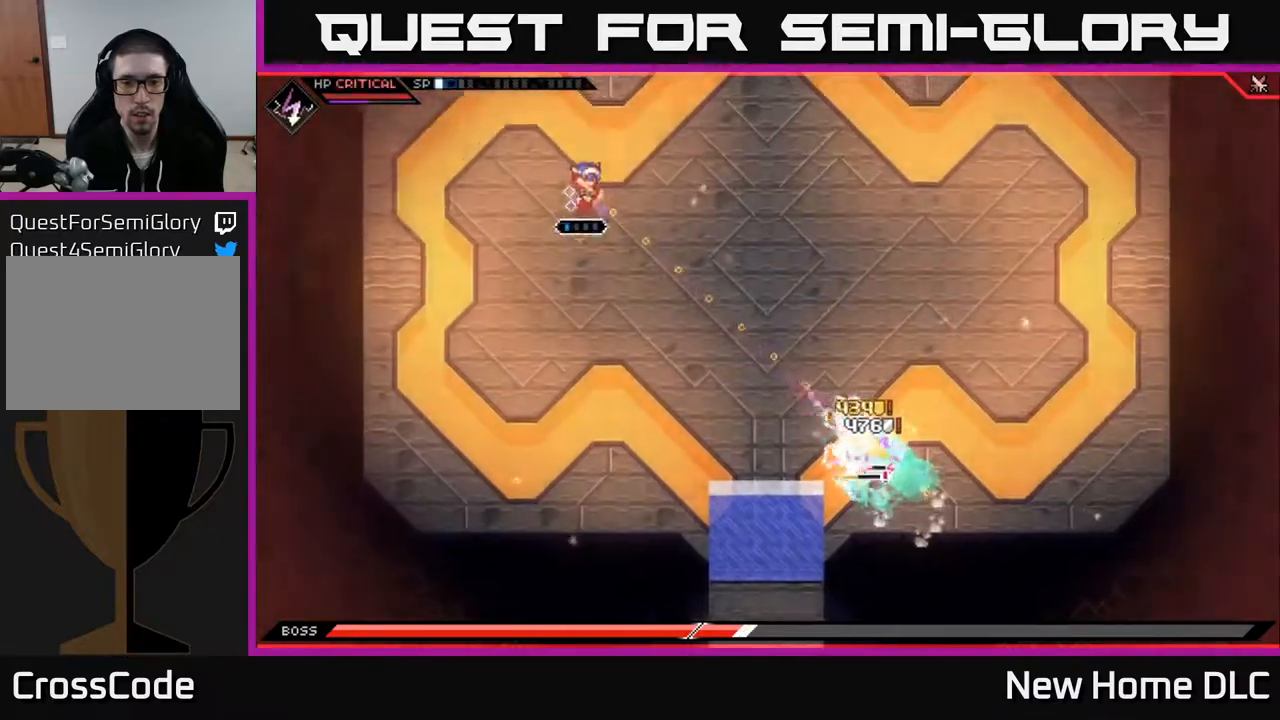
{"buttons": [], "left_stick": "up", "right_stick": "down-right", "events": [[200, "R1", "down"], [317, "R1", "up"], [433, "left_stick", "up"]]}
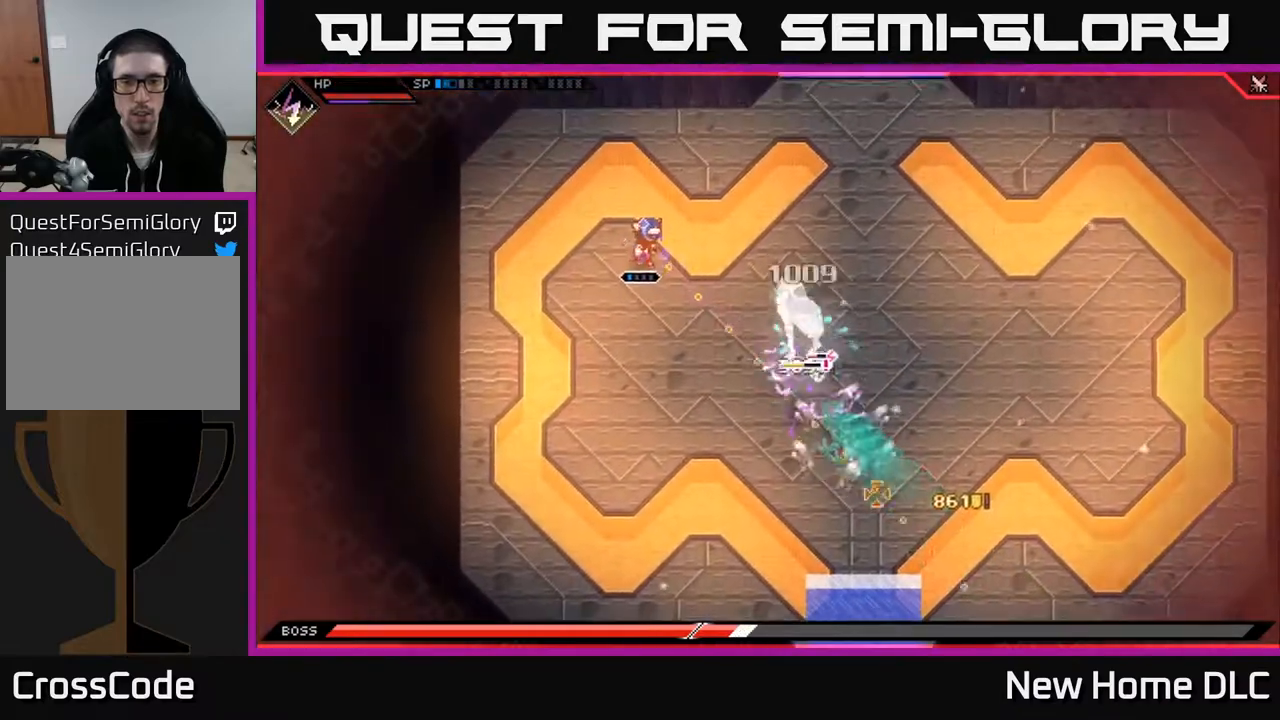
{"buttons": ["L1"], "left_stick": "up-right", "right_stick": "center", "events": [[33, "left_stick", "up-right"], [67, "right_stick", "center"], [317, "L1", "down"], [417, "L1", "up"], [467, "L1", "down"]]}
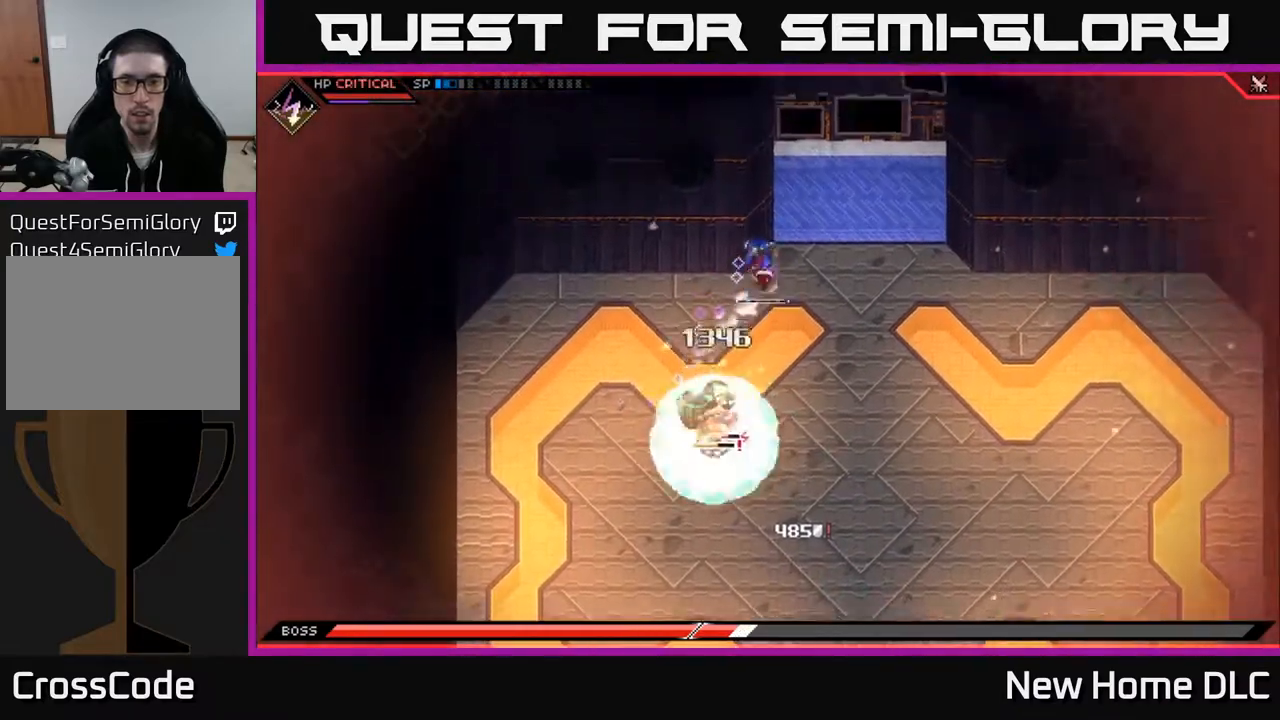
{"buttons": [], "left_stick": "right", "right_stick": "center", "events": [[67, "L1", "up"], [200, "left_stick", "right"]]}
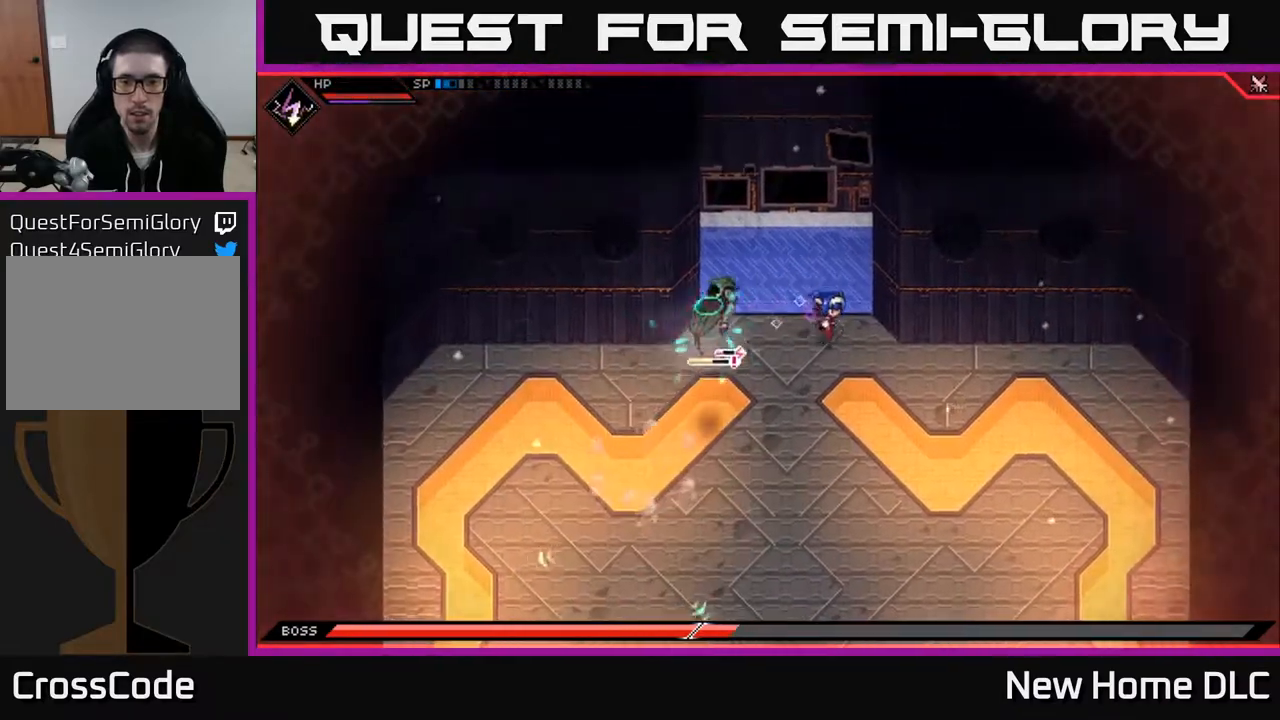
{"buttons": ["L1"], "left_stick": "down-right", "right_stick": "center", "events": [[17, "left_stick", "down-right"], [133, "L1", "down"], [233, "L1", "up"], [300, "L1", "down"]]}
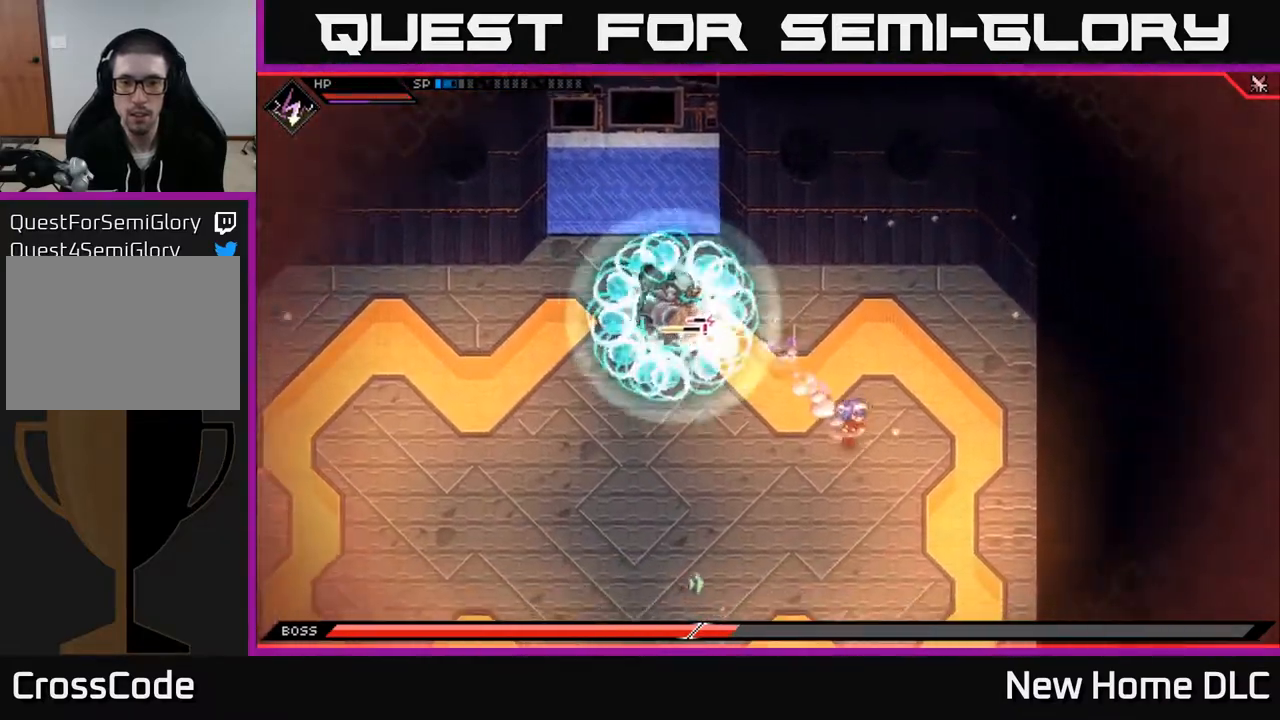
{"buttons": [], "left_stick": "down", "right_stick": "up-left", "events": [[67, "L1", "up"], [133, "right_stick", "left"], [200, "R2", "down"], [233, "right_stick", "up-left"], [250, "left_stick", "center"], [350, "R2", "up"], [383, "left_stick", "down"]]}
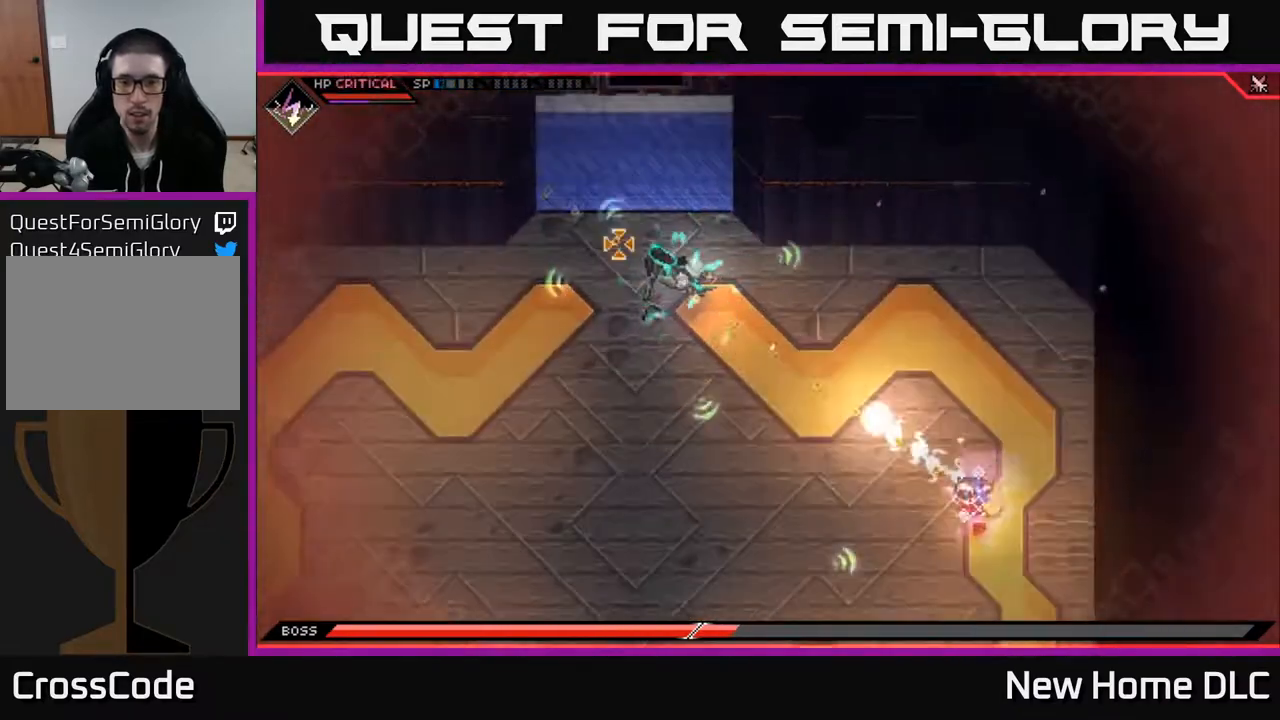
{"buttons": [], "left_stick": "down-left", "right_stick": "up-left", "events": [[167, "L1", "down"], [300, "L1", "up"], [350, "L1", "down"], [417, "left_stick", "down-left"], [450, "L1", "up"]]}
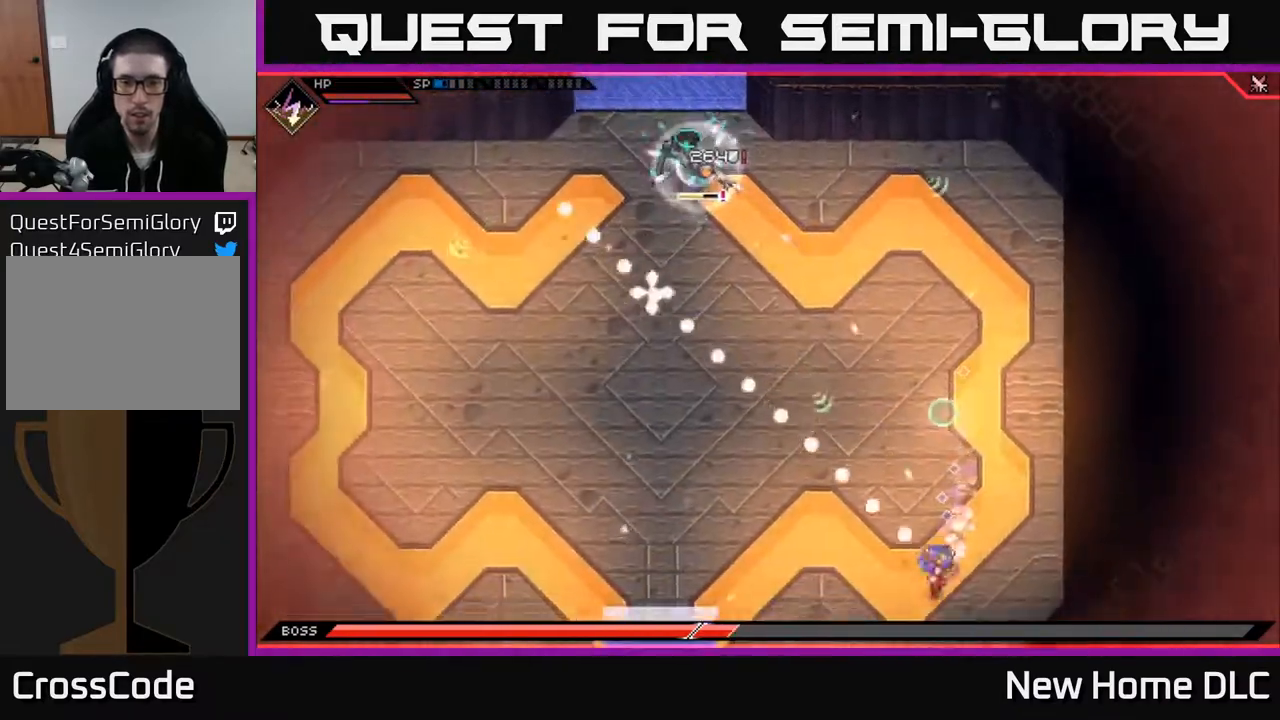
{"buttons": ["L1"], "left_stick": "left", "right_stick": "up", "events": [[17, "L1", "down"], [67, "left_stick", "left"], [100, "L1", "up"], [333, "R1", "down"], [417, "R1", "up"], [450, "right_stick", "up"], [467, "L1", "down"]]}
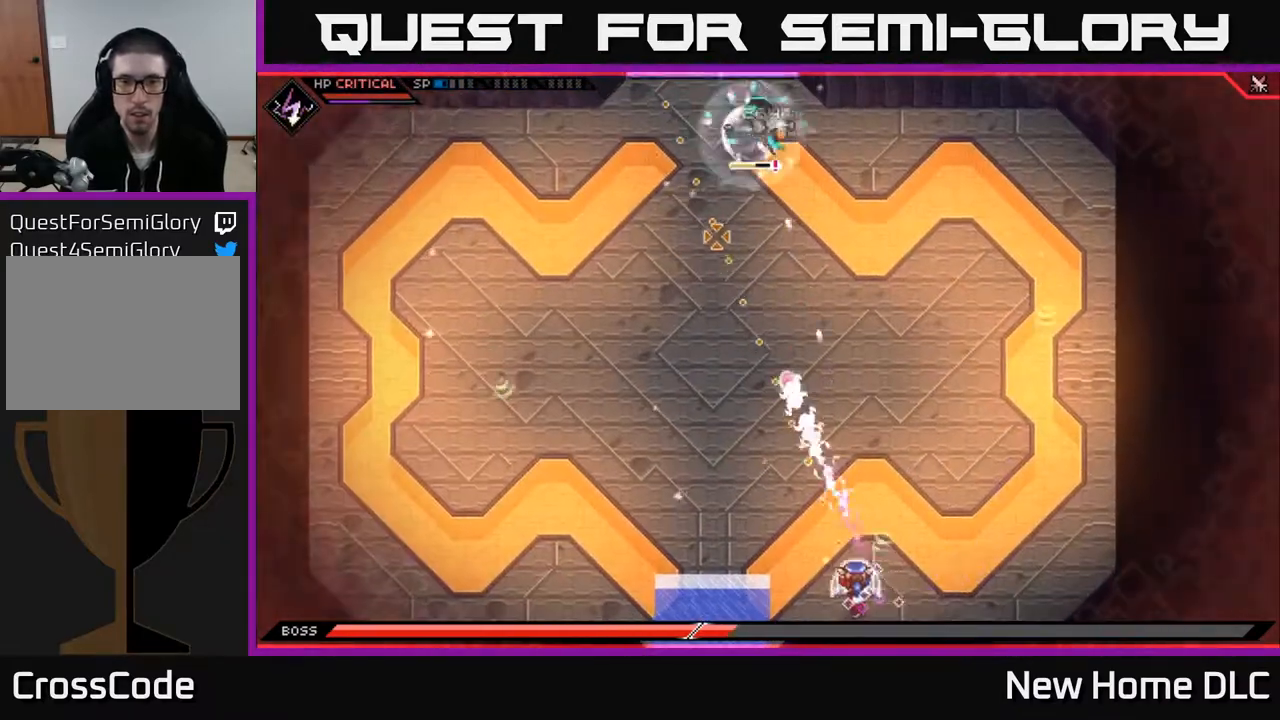
{"buttons": [], "left_stick": "up", "right_stick": "up", "events": [[117, "L1", "up"], [133, "left_stick", "up-left"], [183, "L1", "down"], [250, "left_stick", "up"], [317, "L1", "up"], [383, "L1", "down"], [483, "L1", "up"]]}
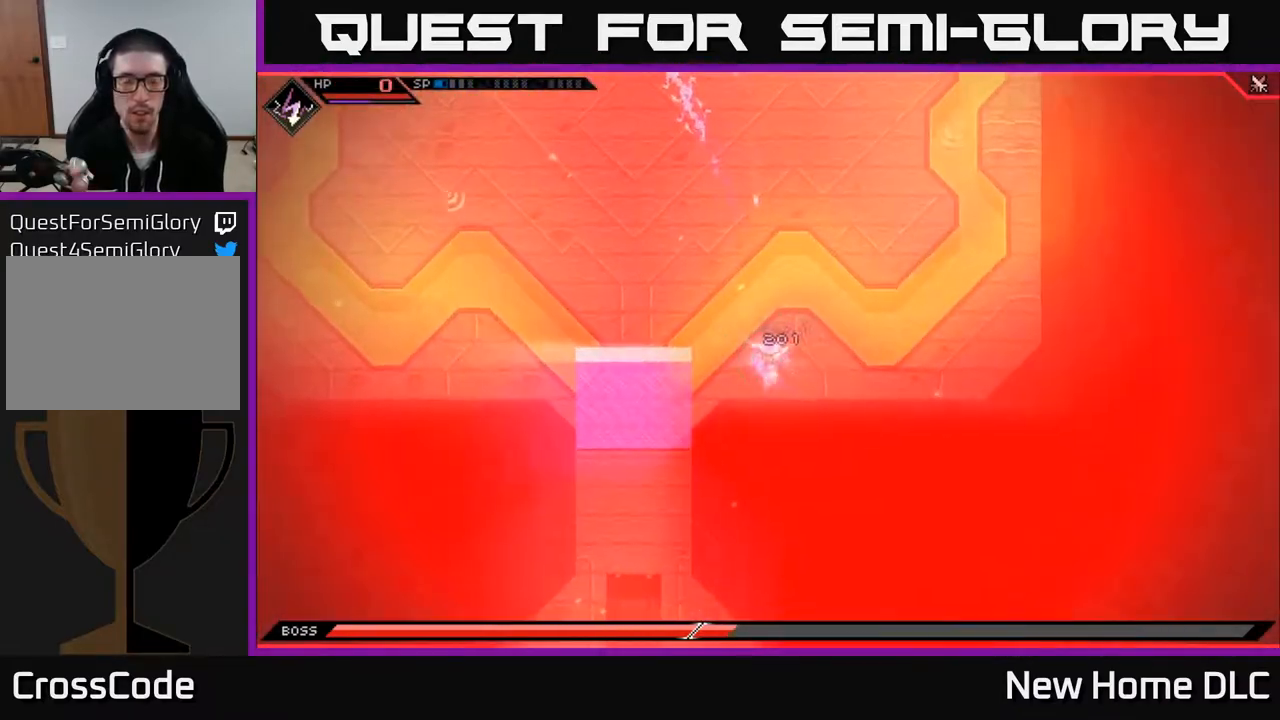
{"buttons": [], "left_stick": "center", "right_stick": "center", "events": [[100, "left_stick", "center"], [100, "right_stick", "center"]]}
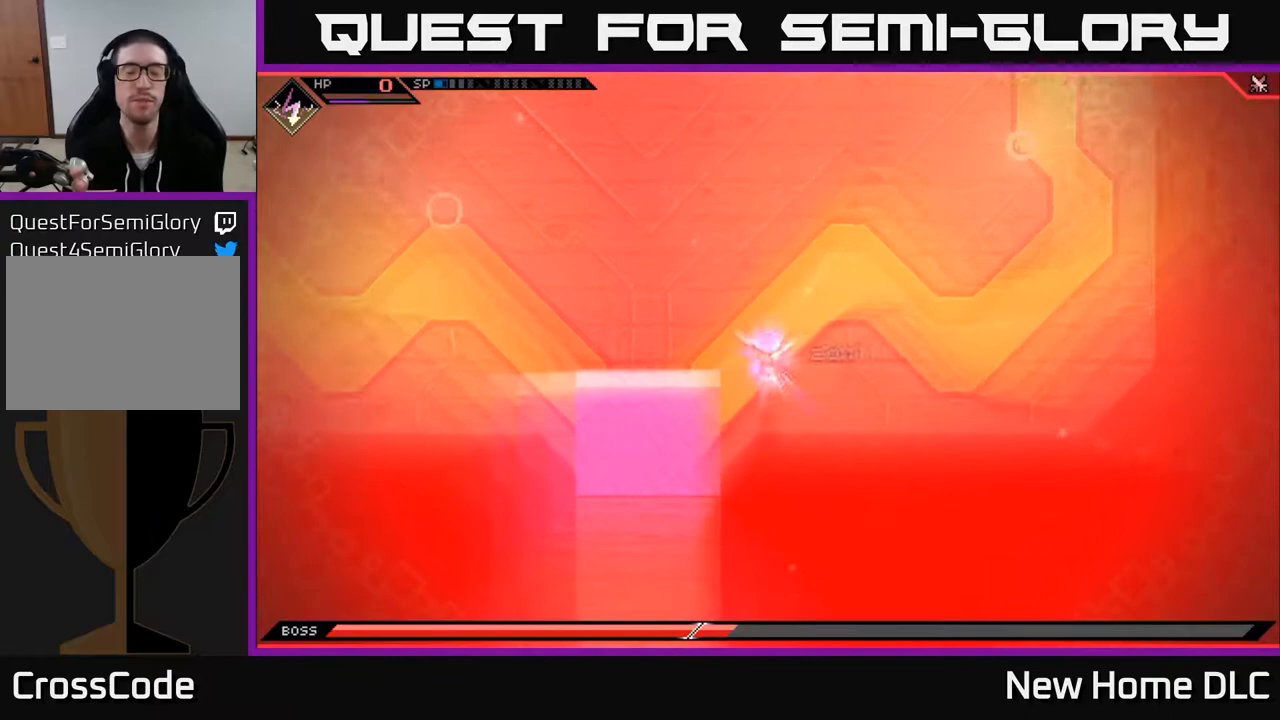
{"buttons": [], "left_stick": "center", "right_stick": "center", "events": [[317, "A", "down"], [333, "A", "up"]]}
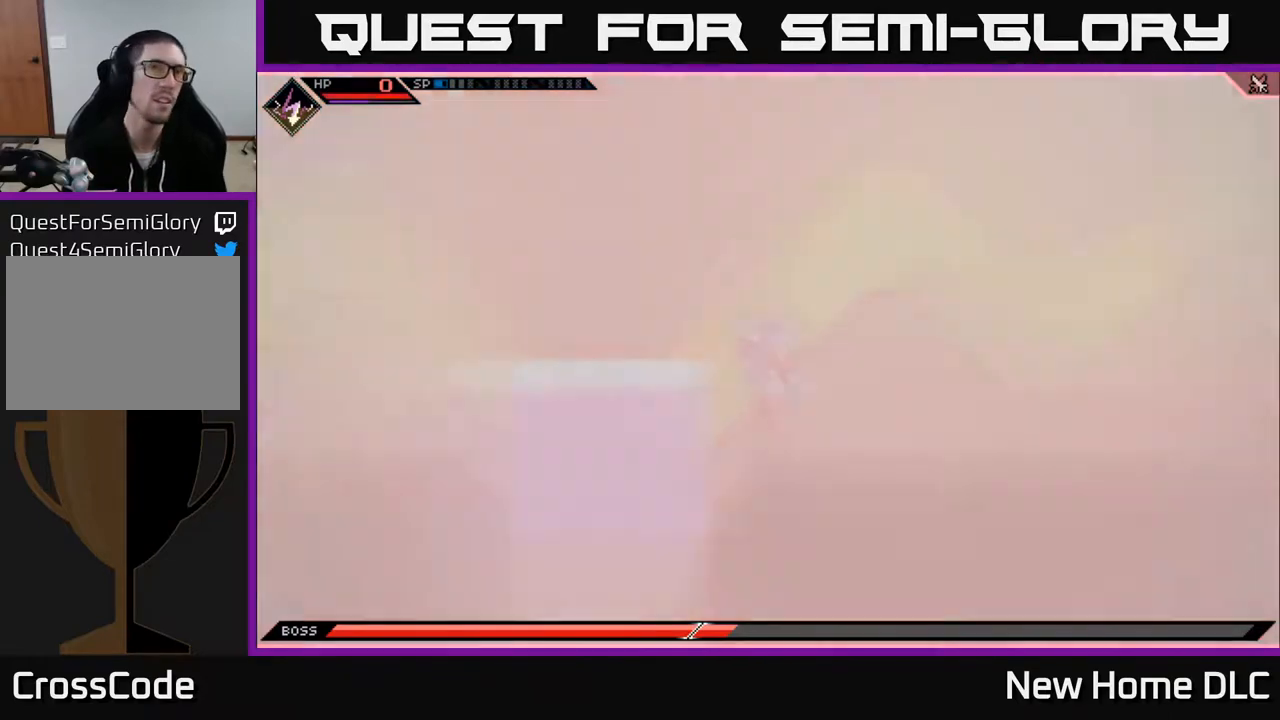
{"buttons": [], "left_stick": "center", "right_stick": "center", "events": []}
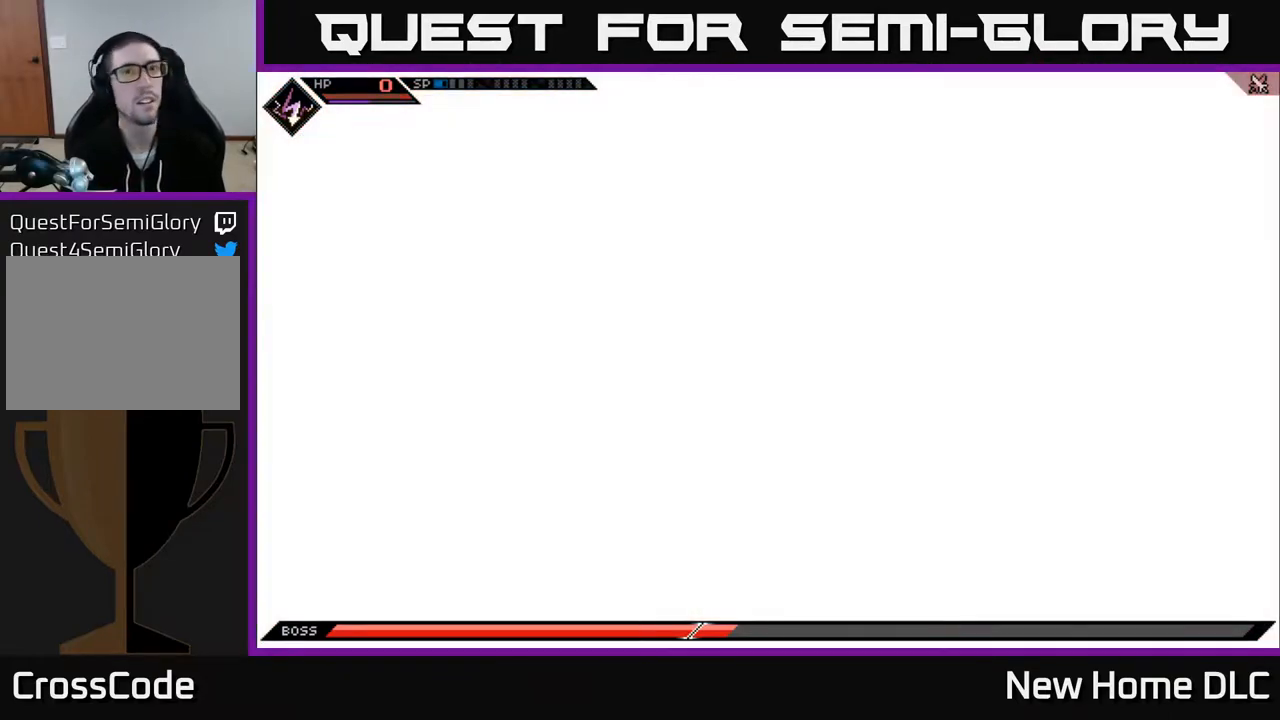
{"buttons": [], "left_stick": "center", "right_stick": "center", "events": []}
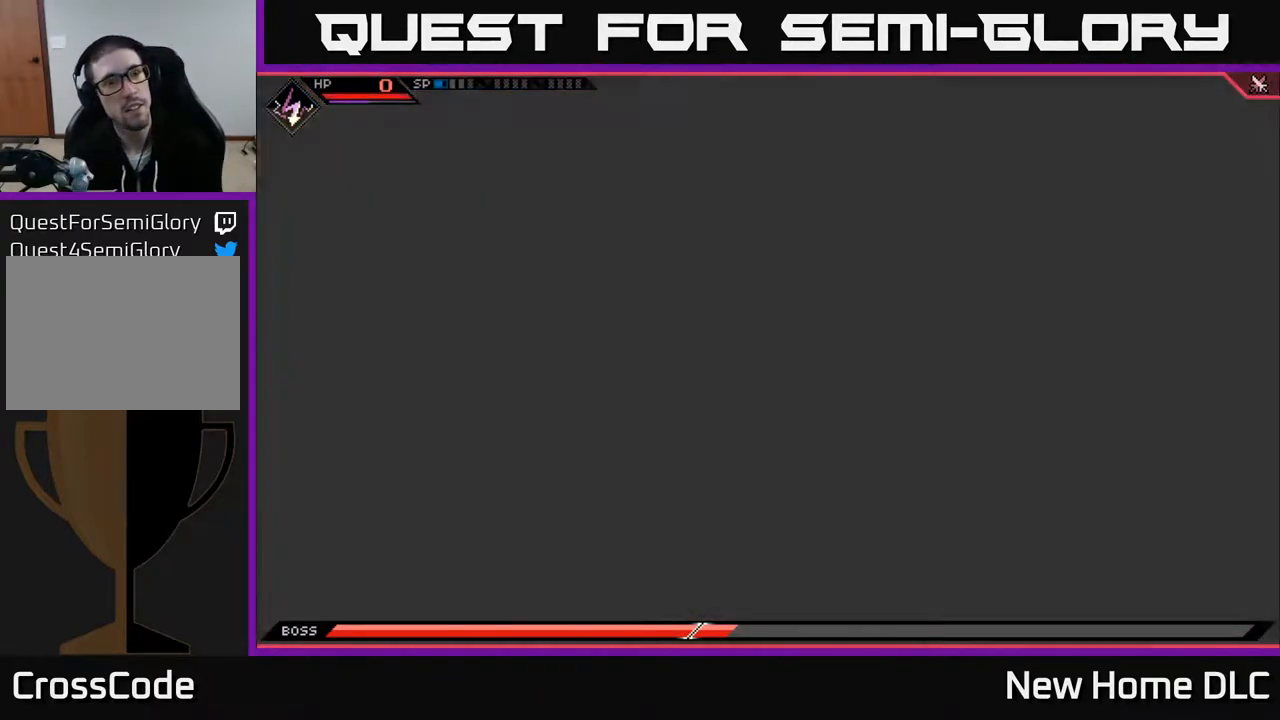
{"buttons": [], "left_stick": "center", "right_stick": "center", "events": []}
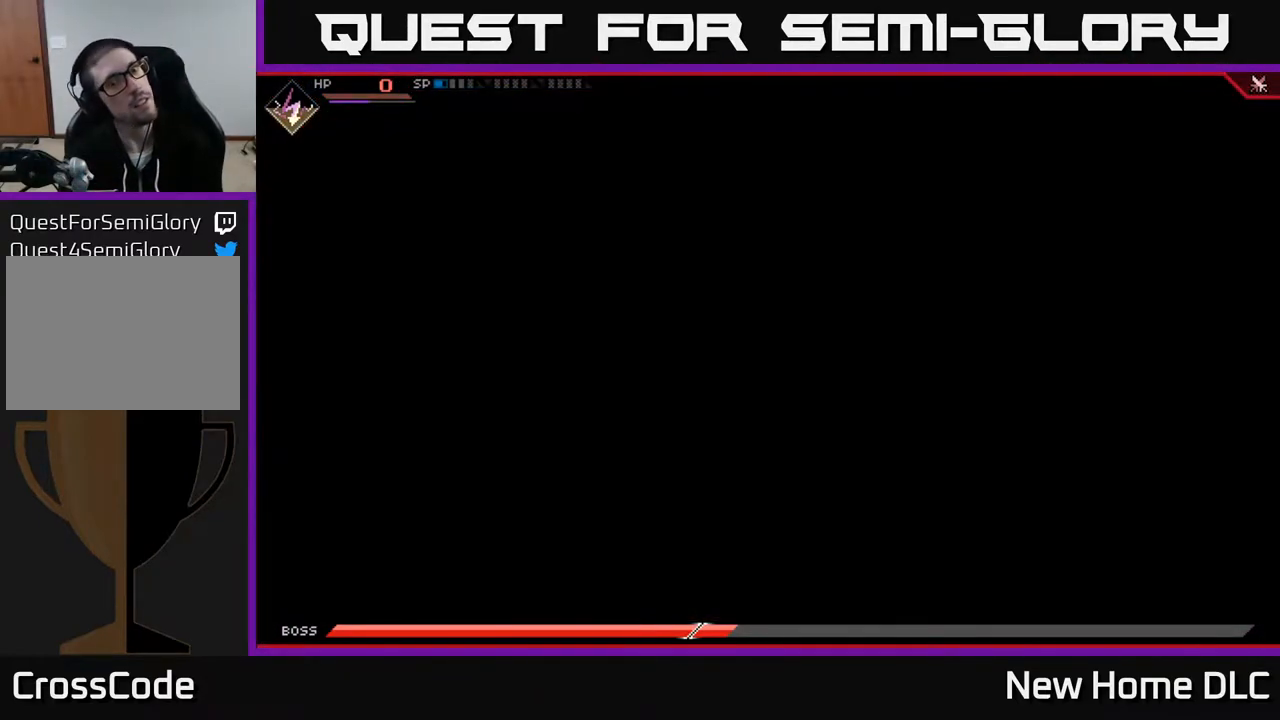
{"buttons": [], "left_stick": "center", "right_stick": "center", "events": []}
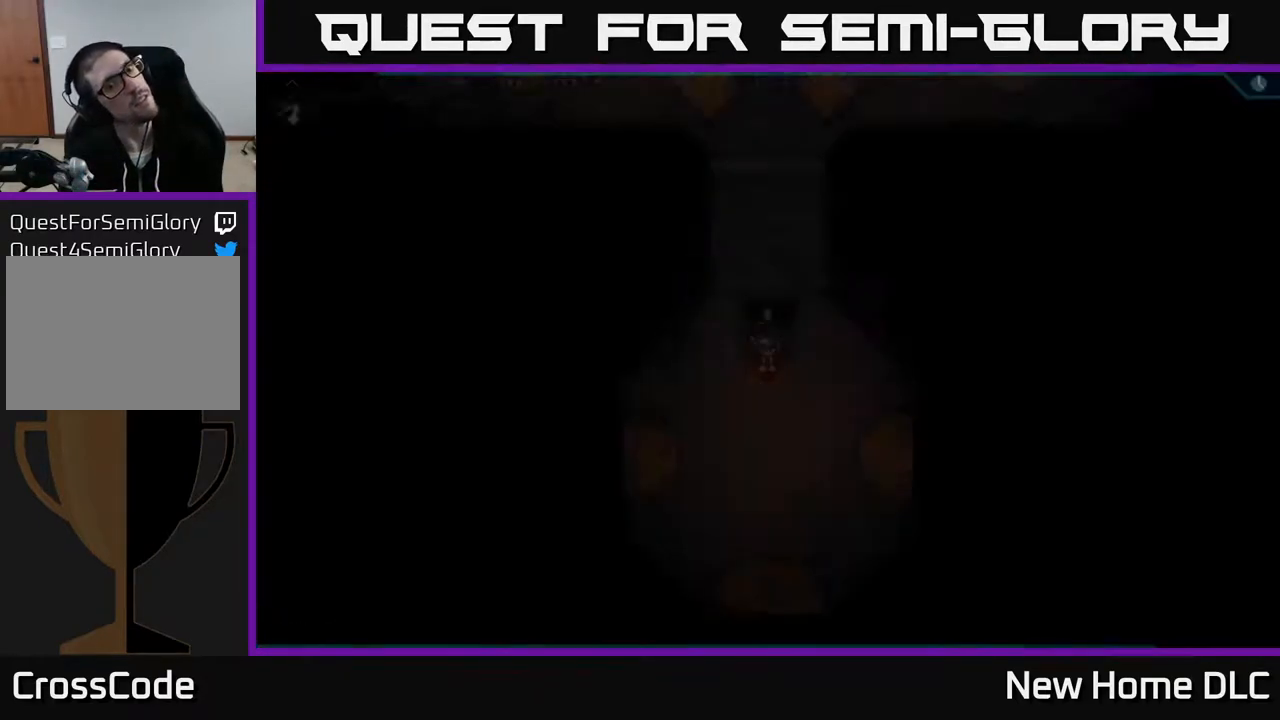
{"buttons": [], "left_stick": "center", "right_stick": "center", "events": []}
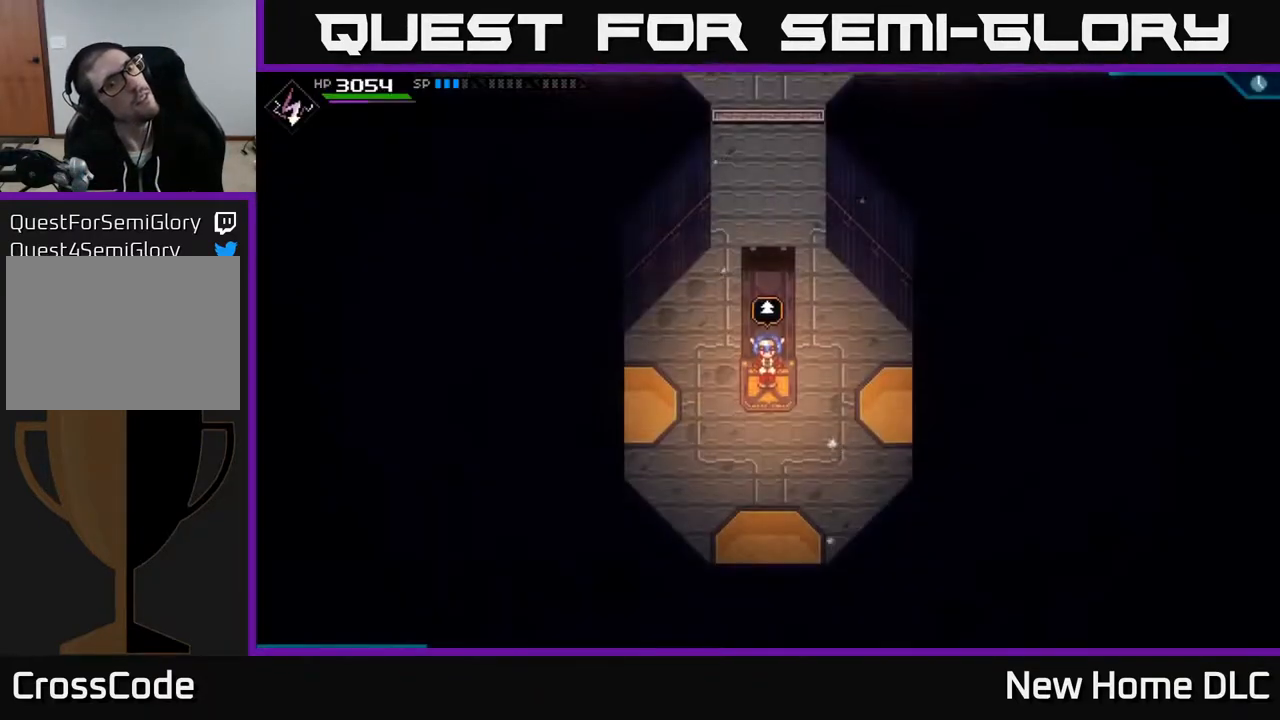
{"buttons": [], "left_stick": "left", "right_stick": "center", "events": [[300, "left_stick", "left"]]}
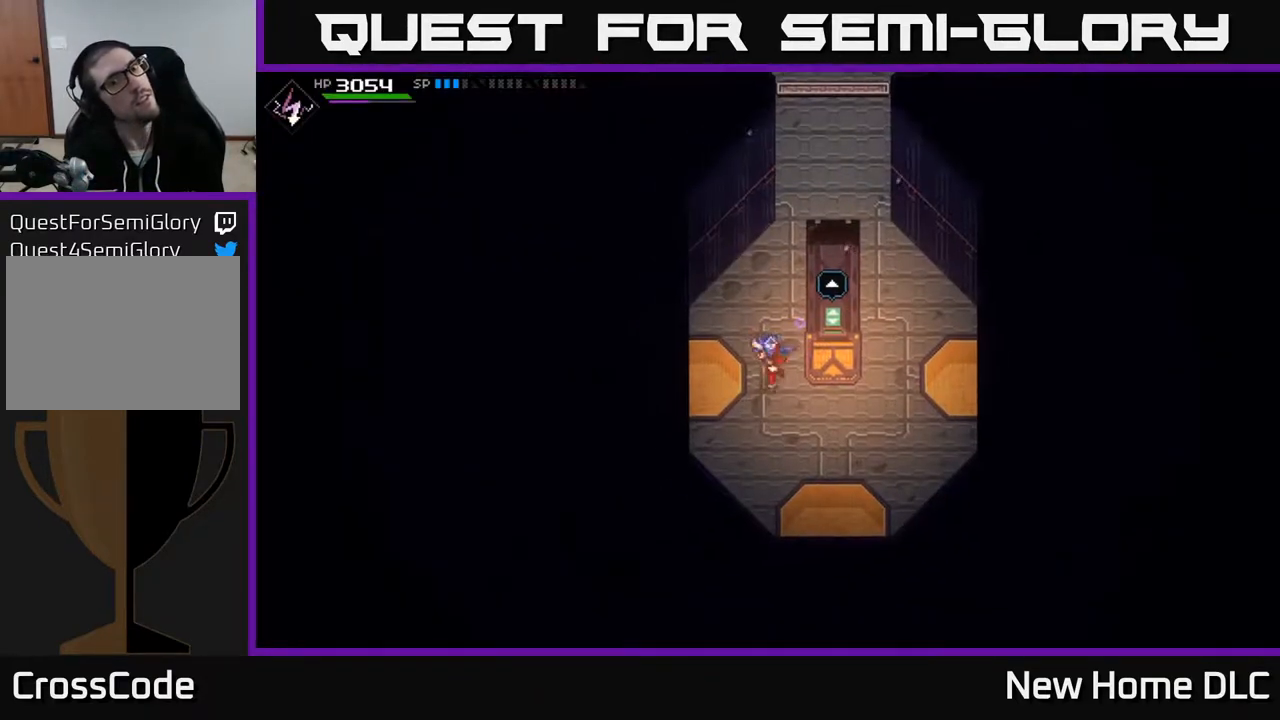
{"buttons": [], "left_stick": "up-right", "right_stick": "center", "events": [[83, "left_stick", "up"], [317, "left_stick", "up-right"]]}
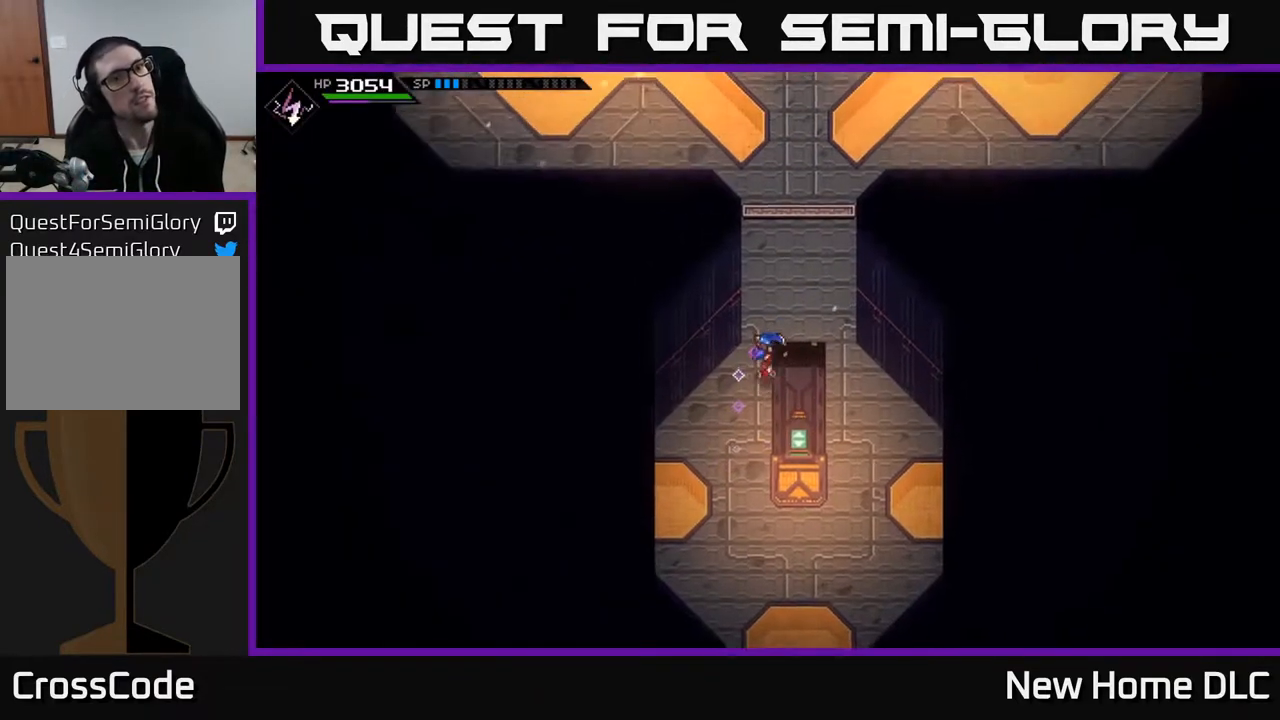
{"buttons": [], "left_stick": "up", "right_stick": "center", "events": [[133, "left_stick", "up"]]}
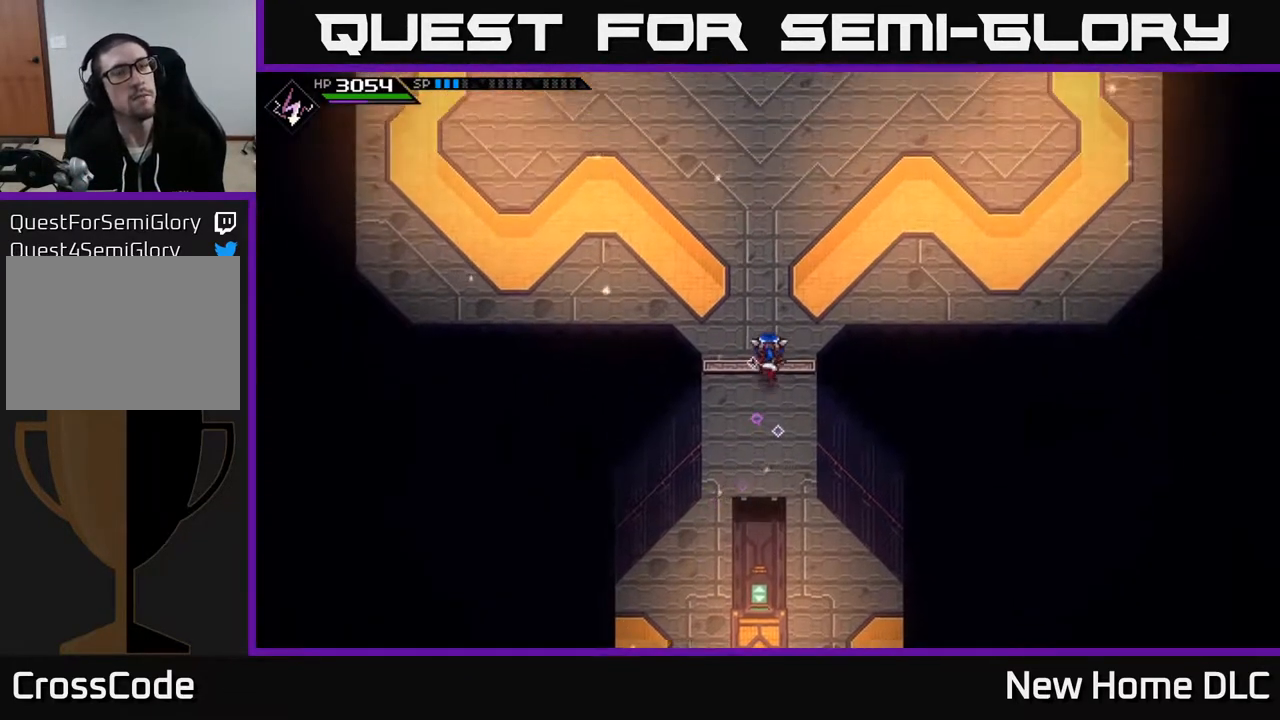
{"buttons": [], "left_stick": "center", "right_stick": "center", "events": [[100, "left_stick", "center"]]}
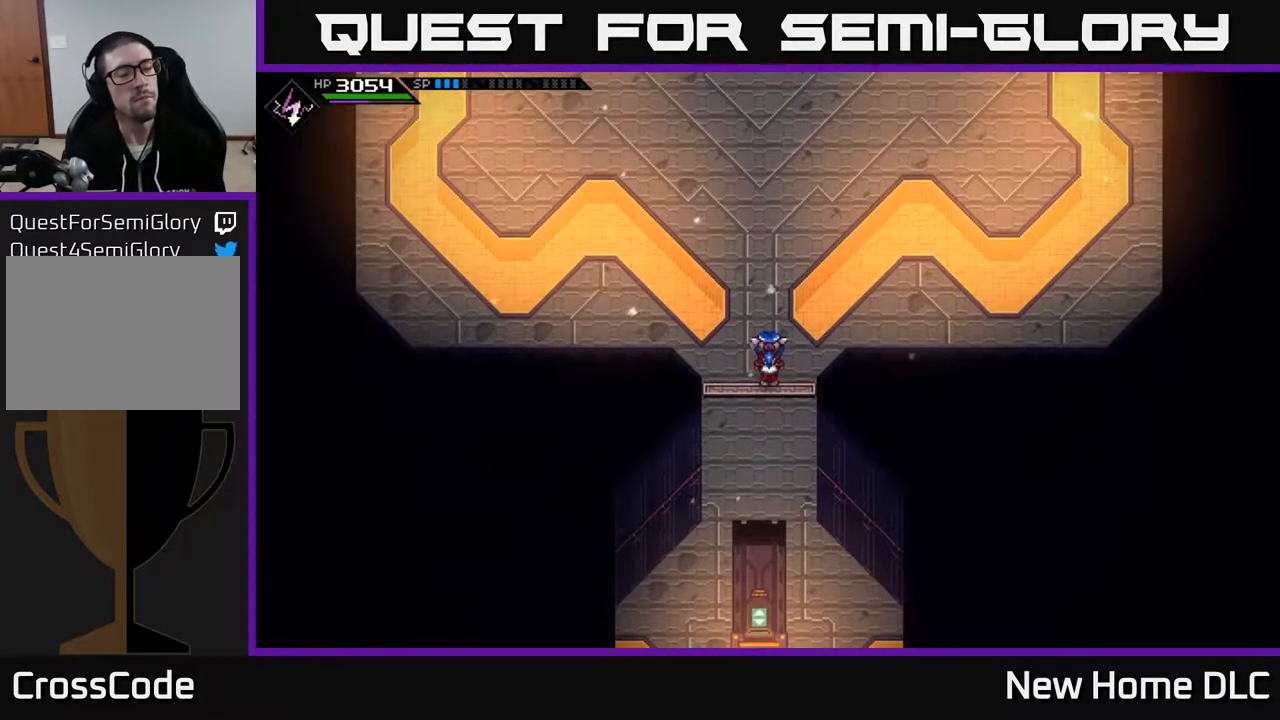
{"buttons": [], "left_stick": "center", "right_stick": "center", "events": []}
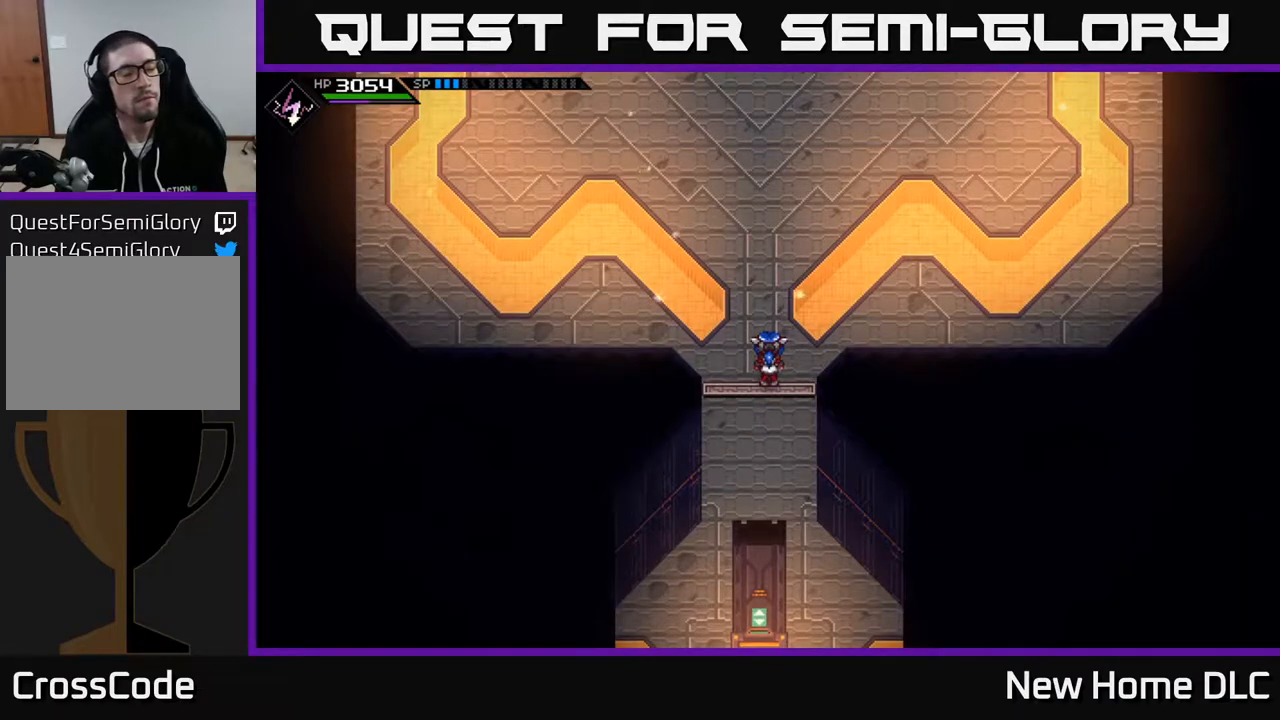
{"buttons": [], "left_stick": "center", "right_stick": "center", "events": []}
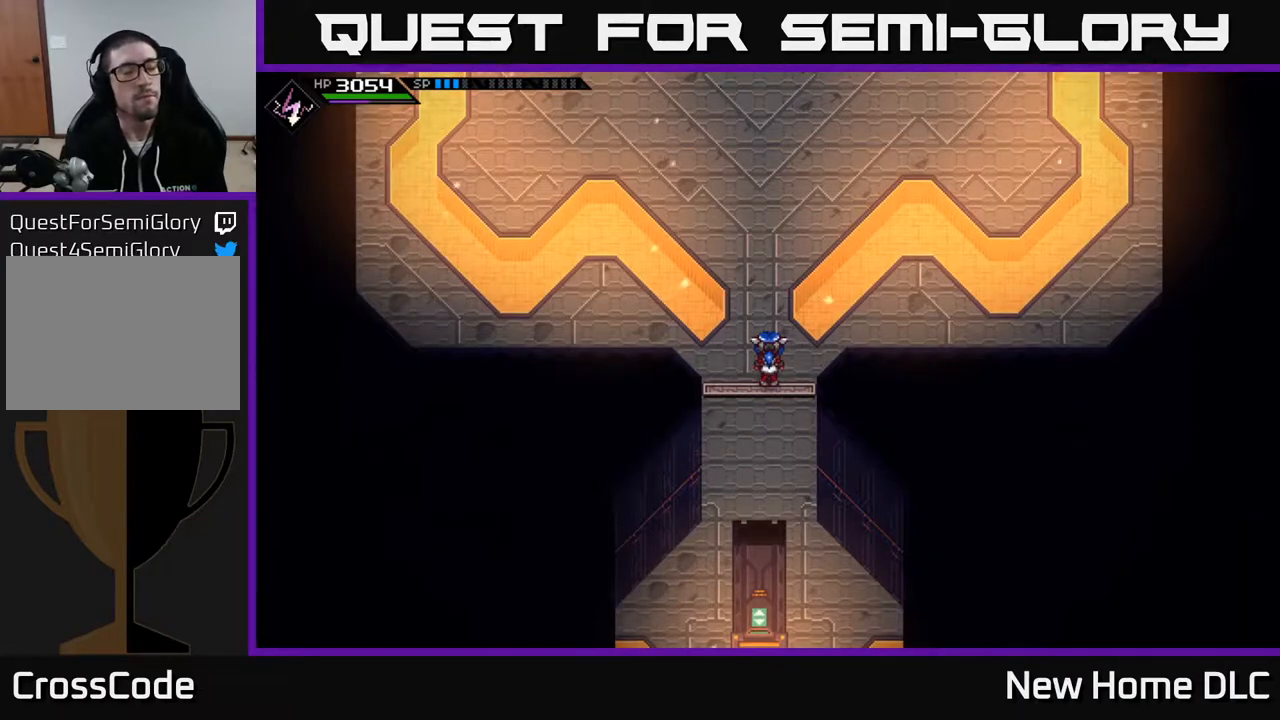
{"buttons": [], "left_stick": "center", "right_stick": "center", "events": []}
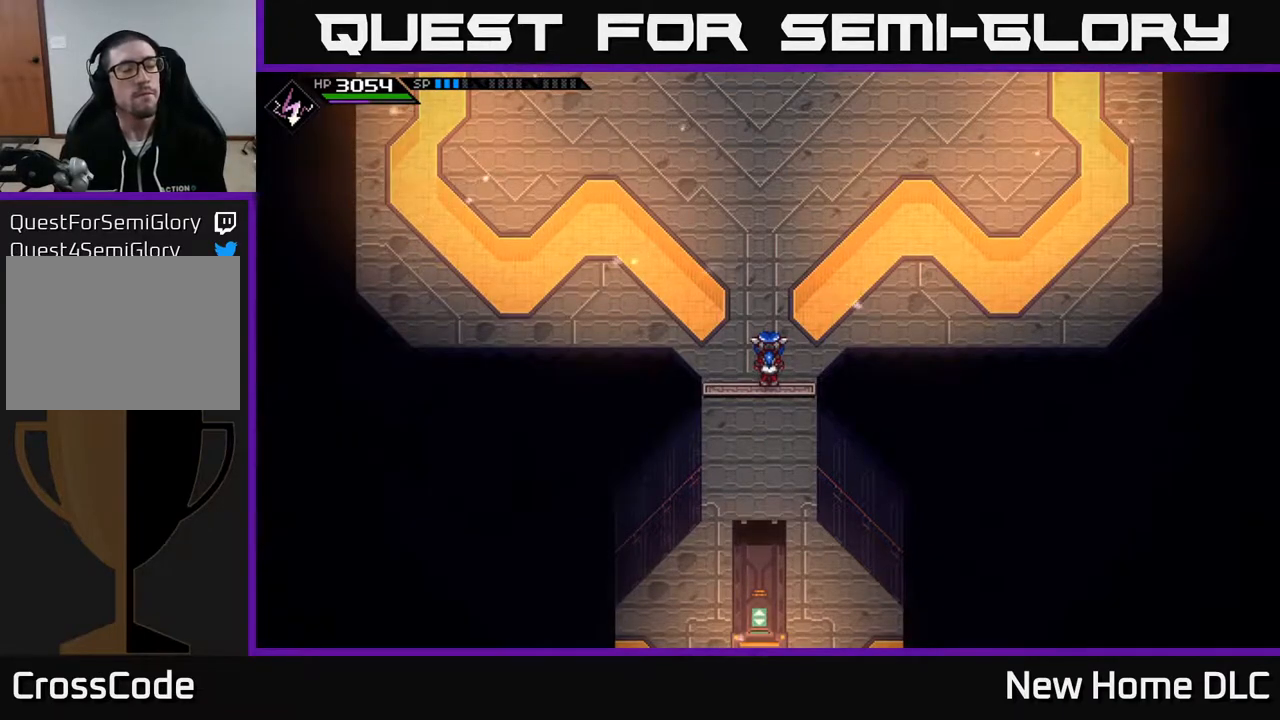
{"buttons": [], "left_stick": "center", "right_stick": "center", "events": []}